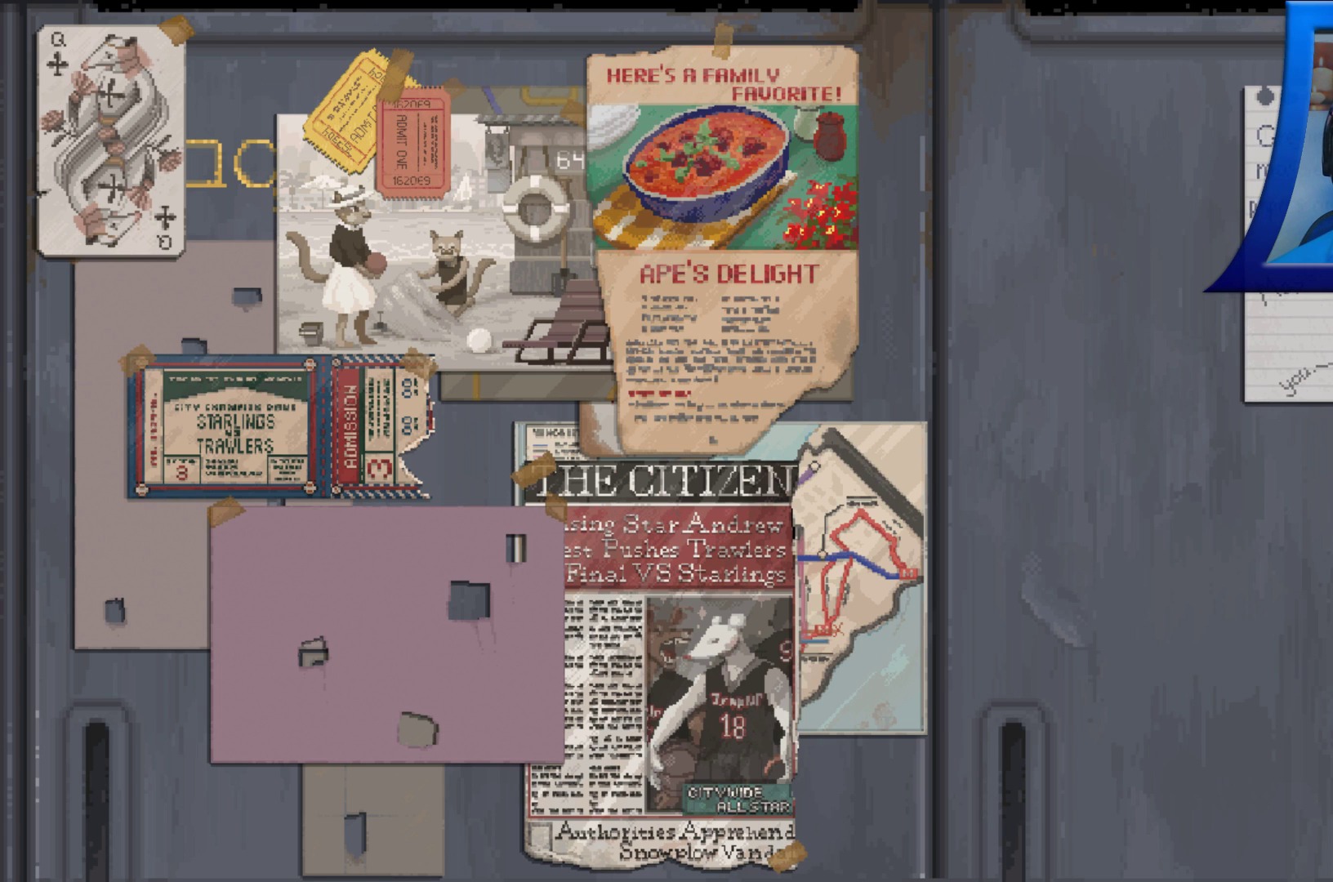
Gameplay with a controller (Xbox layout); each line is a JSON object with the inputs held at the frame after it. "events" lists button and stick changes between this image and that frame as [ms after this image, input, new state], when the widget could be followed in between. Not read: HOME L3 R3.
{"buttons": ["A"], "left_stick": "down", "right_stick": "center", "events": [[267, "left_stick", "down"], [283, "A", "down"]]}
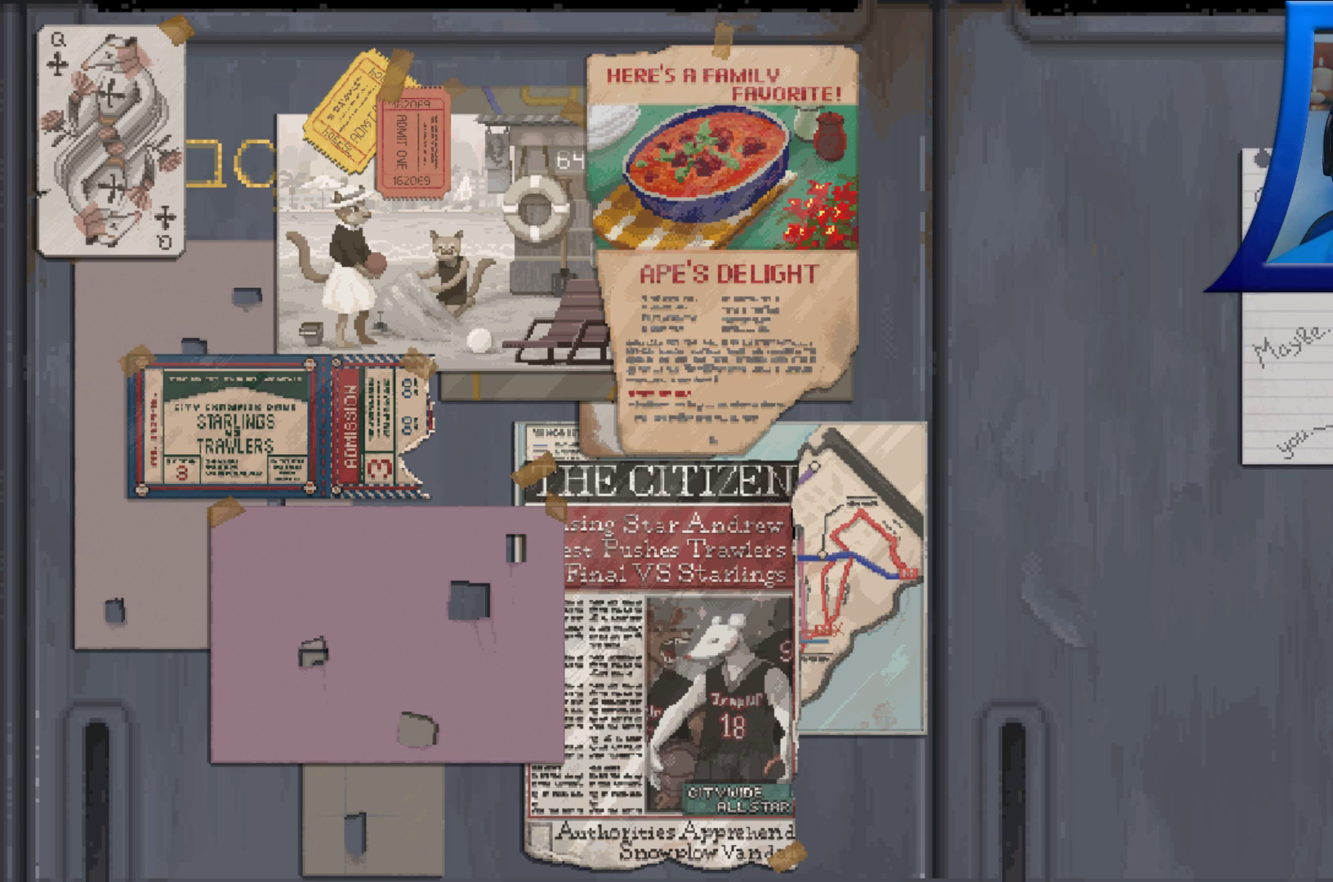
{"buttons": ["A"], "left_stick": "down-right", "right_stick": "center", "events": [[300, "left_stick", "down-right"]]}
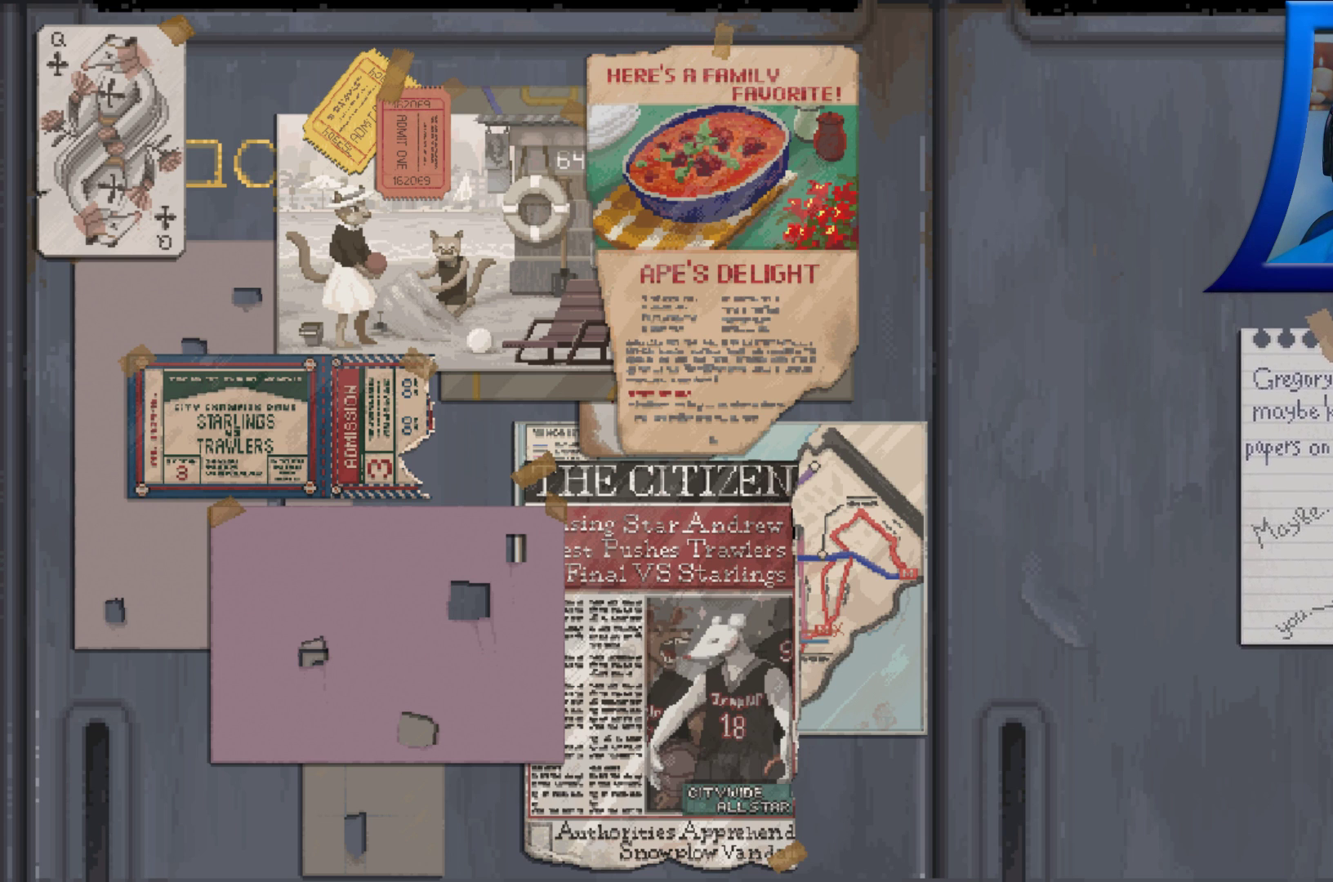
{"buttons": [], "left_stick": "center", "right_stick": "center"}
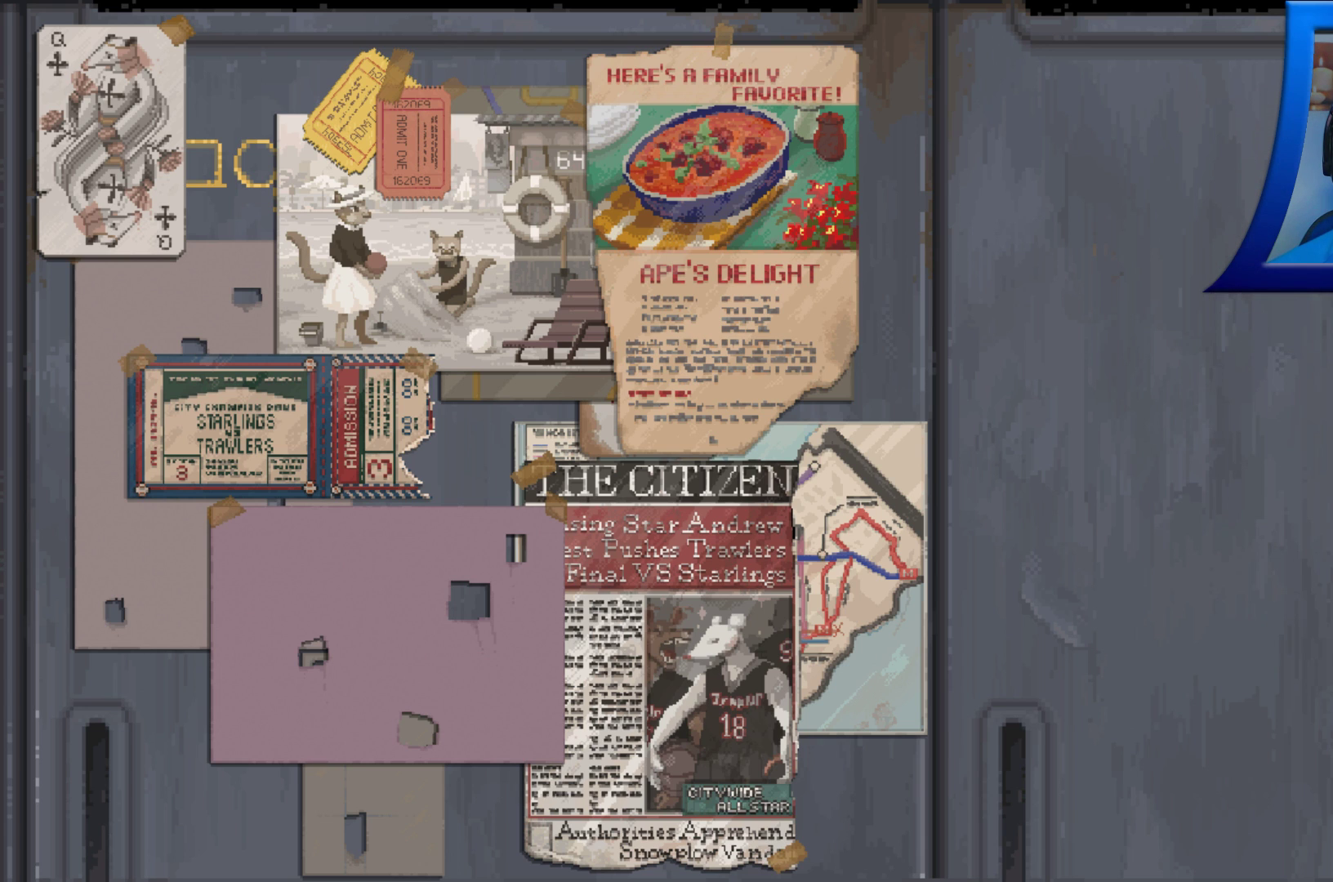
{"buttons": ["A"], "left_stick": "up-left", "right_stick": "center", "events": [[200, "left_stick", "left"], [333, "left_stick", "up-left"], [400, "A", "down"]]}